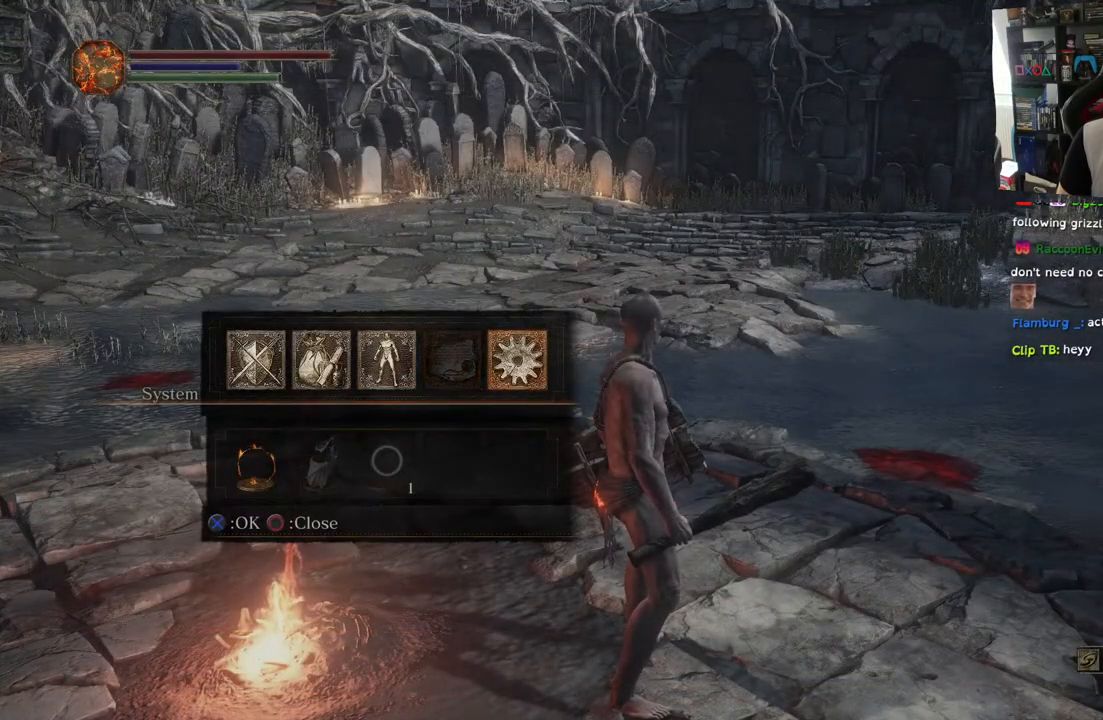
Gameplay with a controller (PlayStation layout); each line is a JSON object with the inputs held at the frame after it. "events" lists button and stick changes between this image and that frame as [ms after this image, input, new state], when the widget could be followed in between.
{"buttons": [], "left_stick": "center", "right_stick": "center", "events": [[50, "CROSS", "down"], [150, "CROSS", "up"]]}
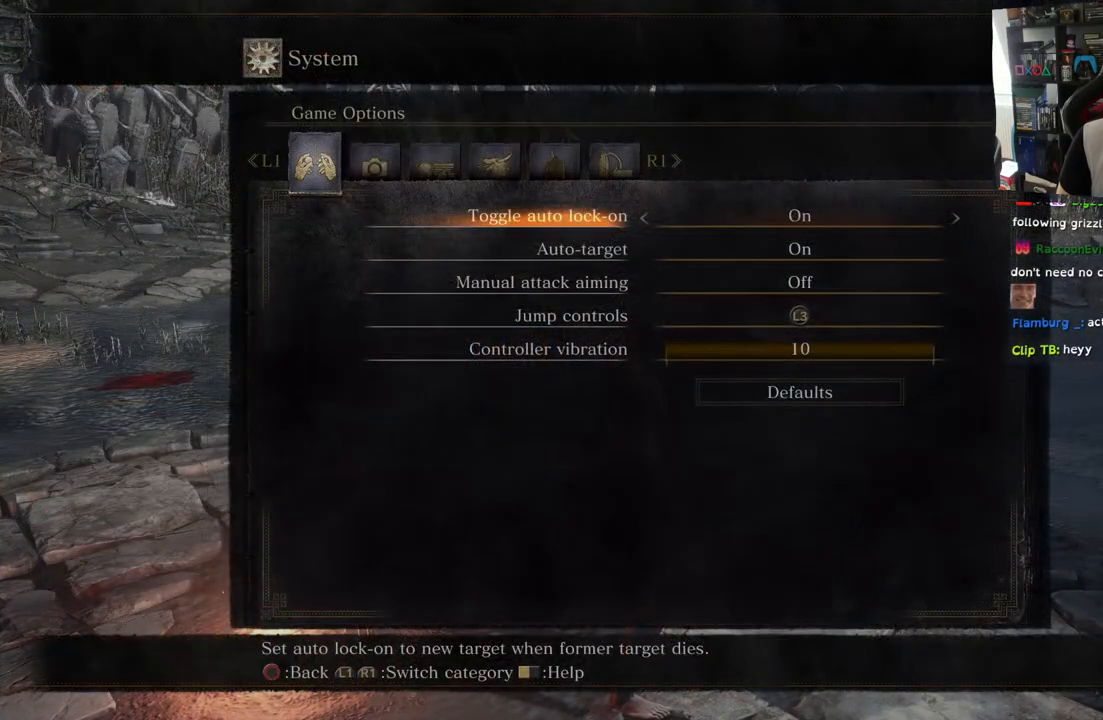
{"buttons": ["CIRCLE"], "left_stick": "center", "right_stick": "center", "events": [[483, "CIRCLE", "down"]]}
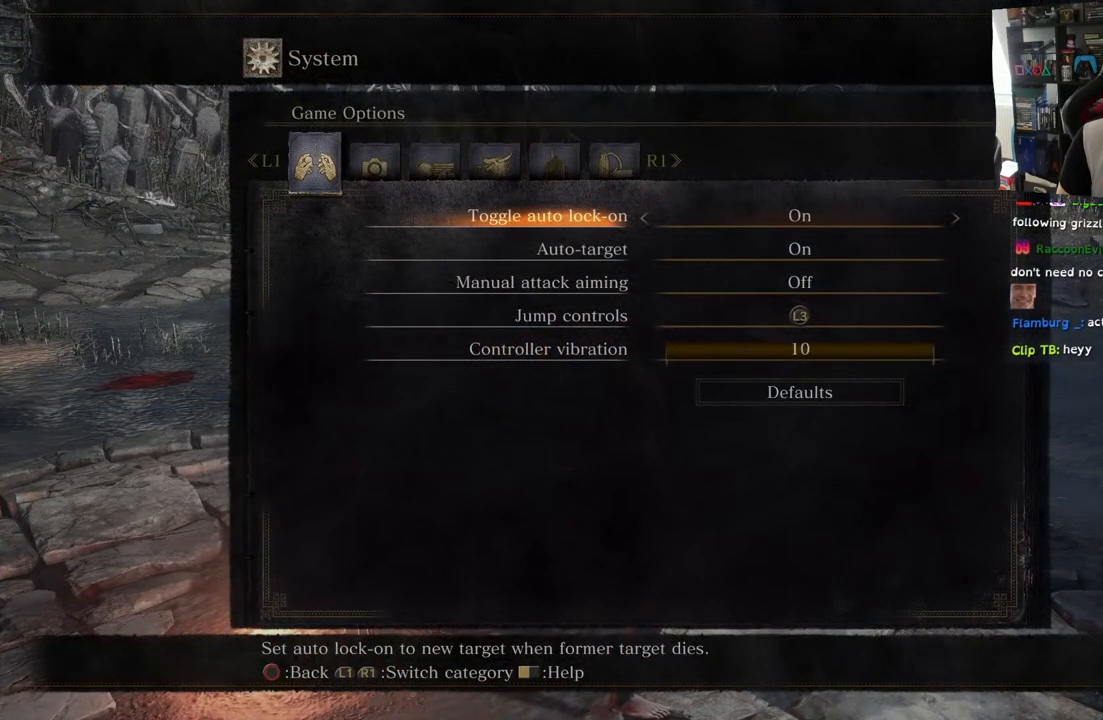
{"buttons": [], "left_stick": "up", "right_stick": "center", "events": [[100, "CIRCLE", "up"], [283, "CIRCLE", "down"], [400, "CIRCLE", "up"], [500, "left_stick", "up"]]}
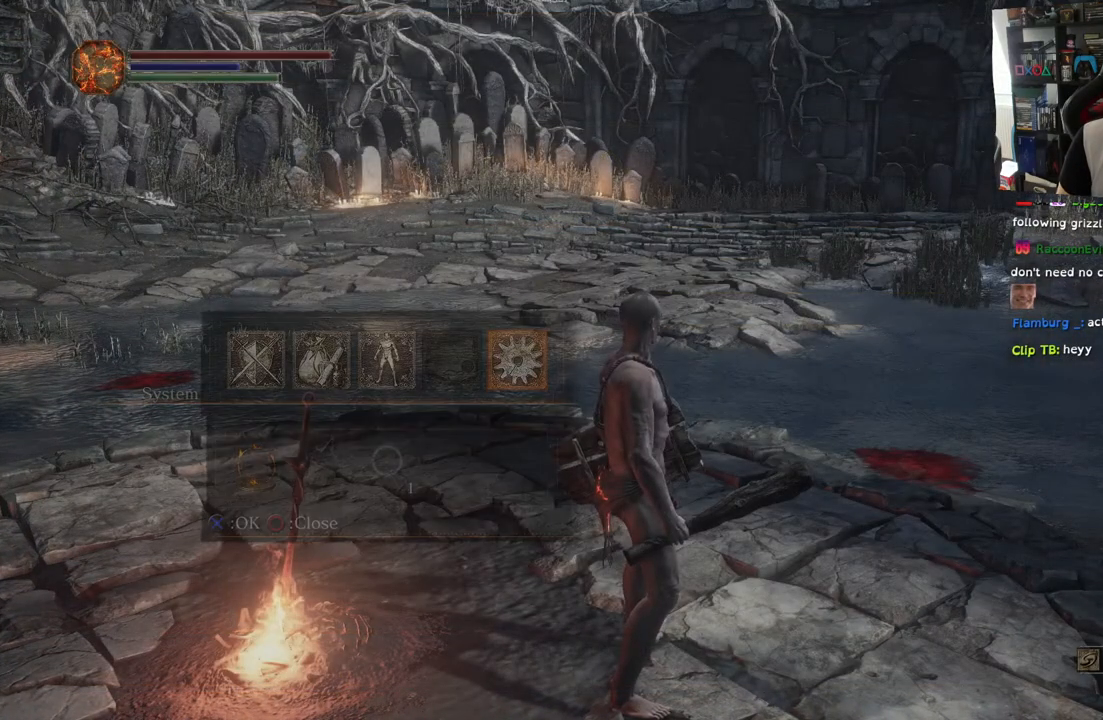
{"buttons": [], "left_stick": "up", "right_stick": "right", "events": [[400, "right_stick", "right"]]}
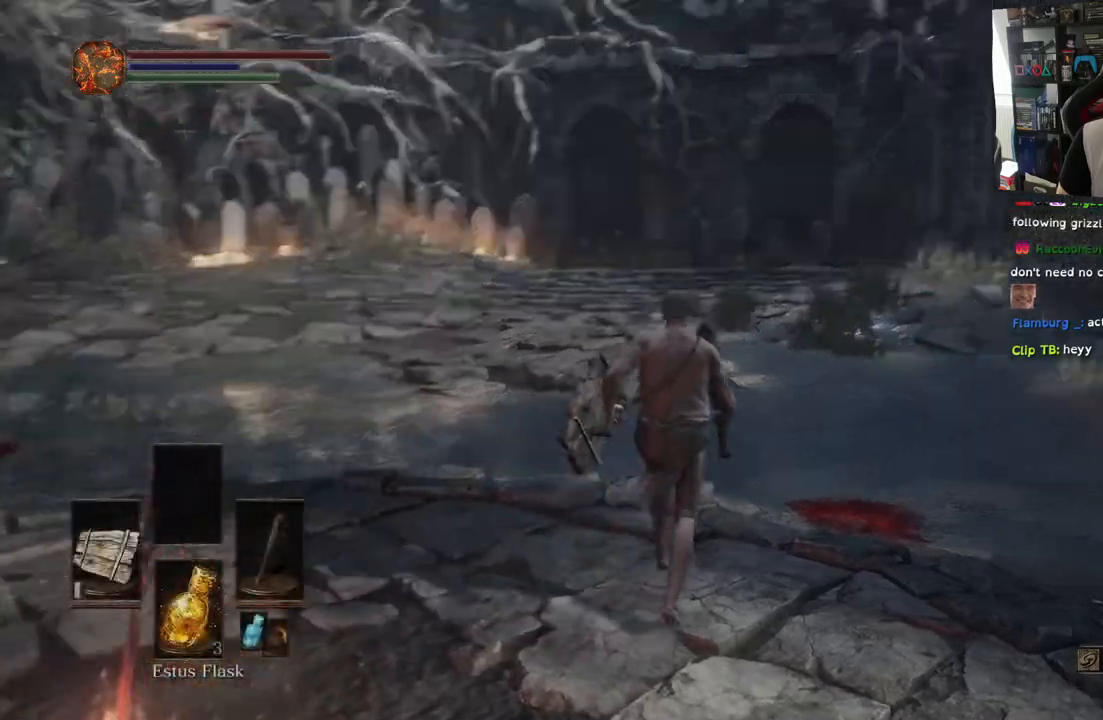
{"buttons": [], "left_stick": "up-right", "right_stick": "left", "events": [[100, "right_stick", "left"], [483, "left_stick", "up-right"]]}
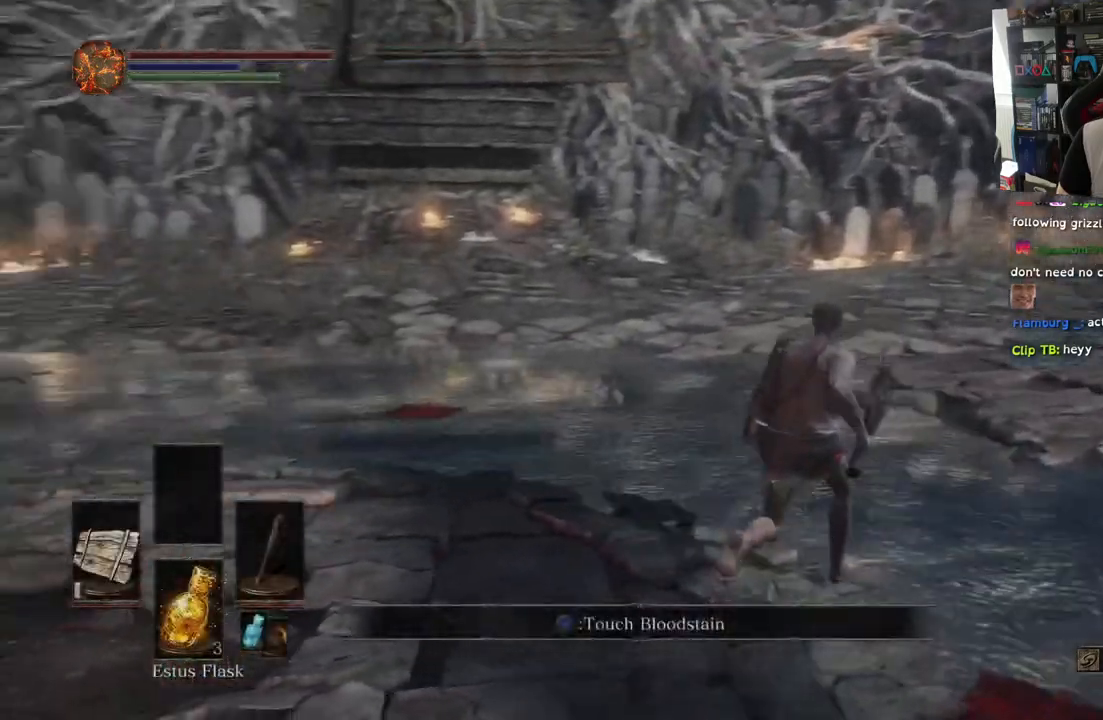
{"buttons": [], "left_stick": "up-right", "right_stick": "center", "events": [[367, "right_stick", "center"]]}
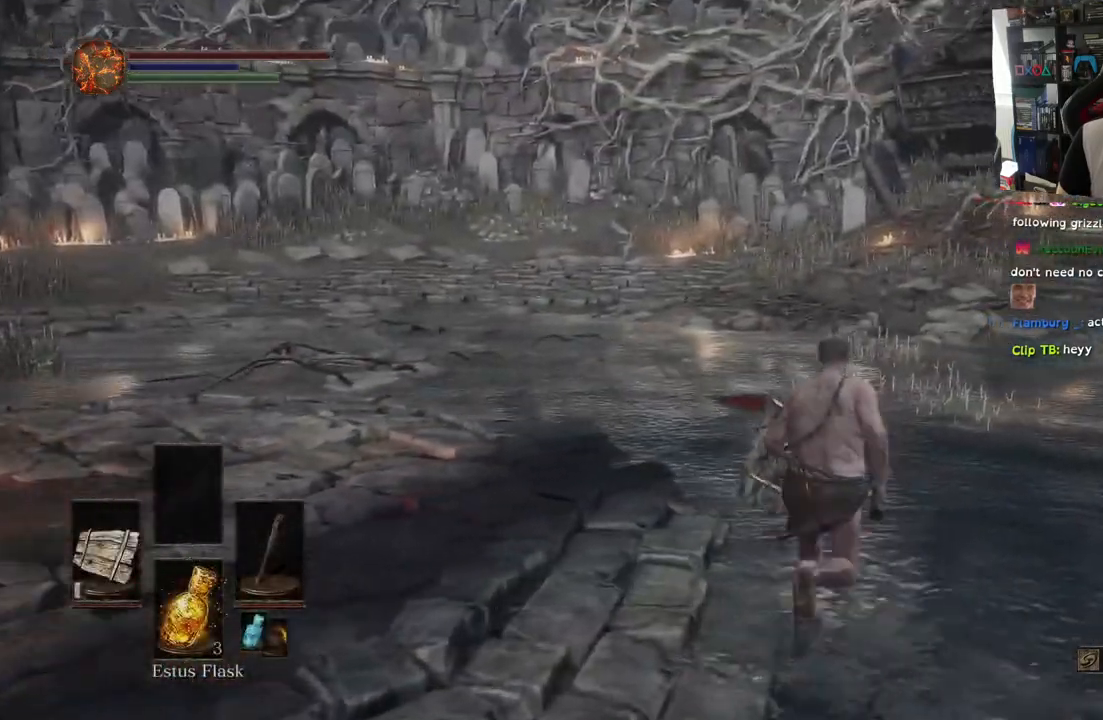
{"buttons": [], "left_stick": "up-right", "right_stick": "right", "events": [[50, "right_stick", "left"], [150, "right_stick", "center"], [350, "right_stick", "right"]]}
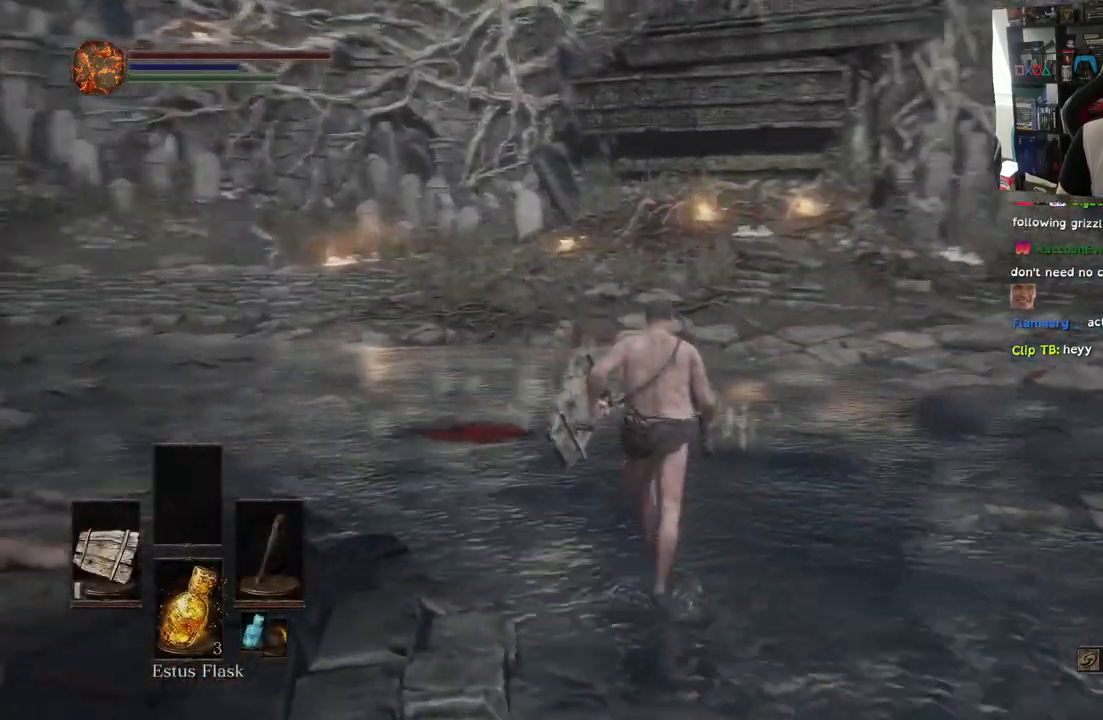
{"buttons": ["CIRCLE"], "left_stick": "up-right", "right_stick": "right", "events": [[367, "CIRCLE", "down"]]}
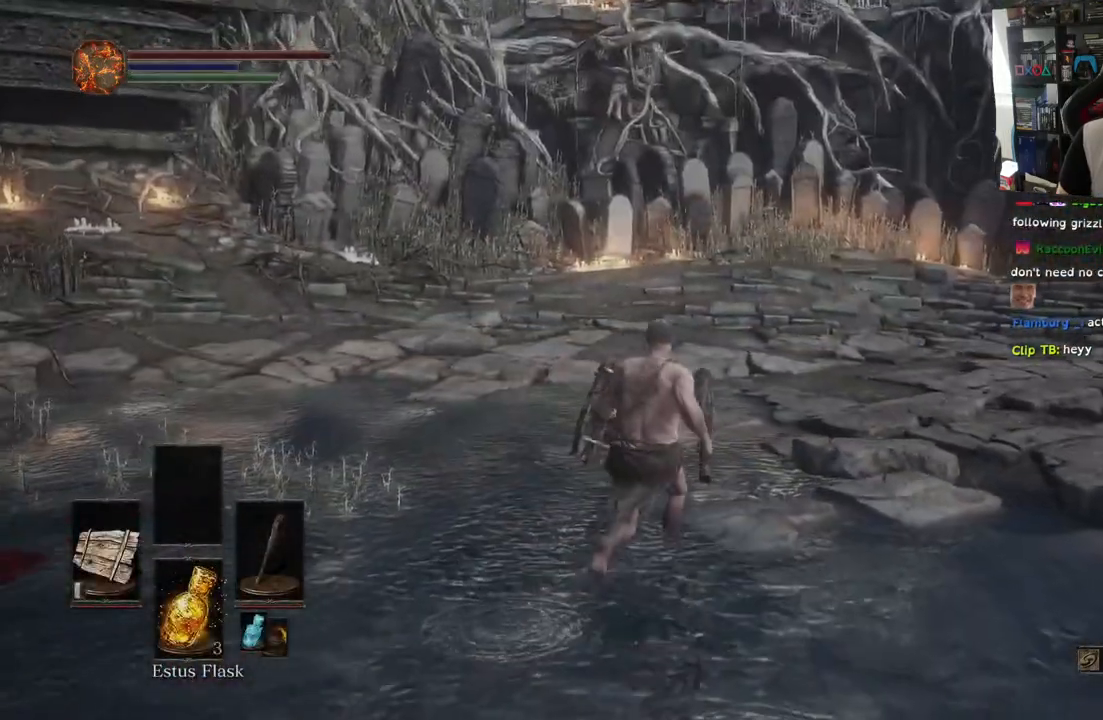
{"buttons": ["CIRCLE"], "left_stick": "up-right", "right_stick": "right", "events": []}
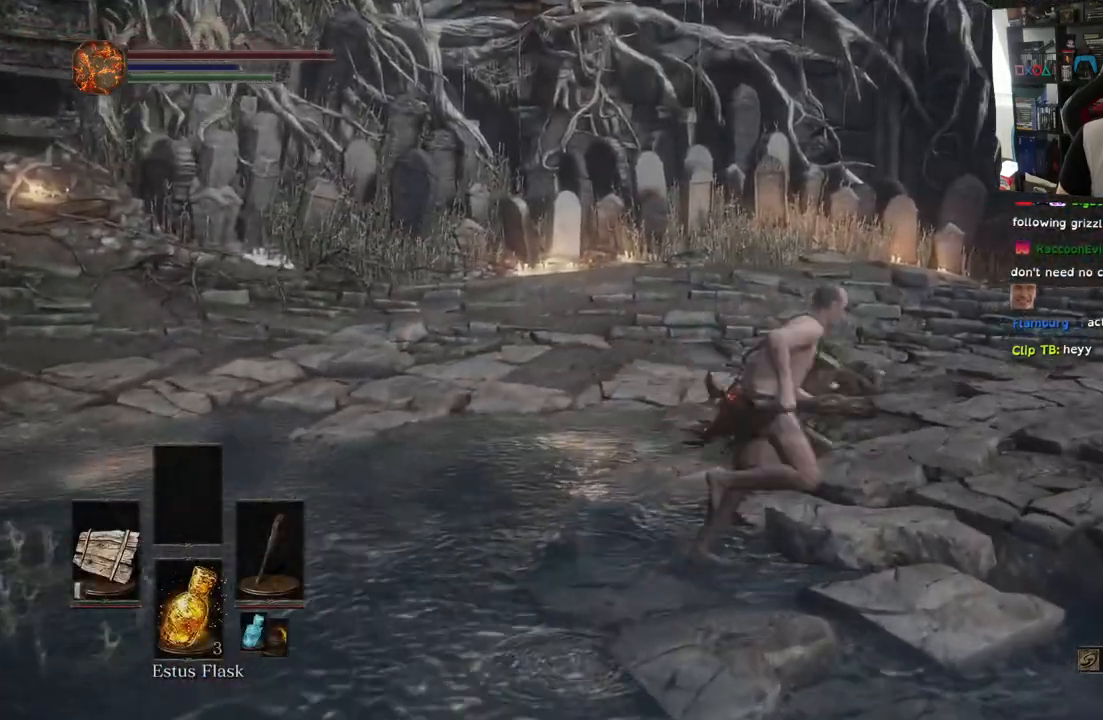
{"buttons": ["CIRCLE"], "left_stick": "right", "right_stick": "down-right", "events": [[150, "right_stick", "down-right"], [283, "right_stick", "right"], [417, "left_stick", "right"], [433, "right_stick", "down-right"]]}
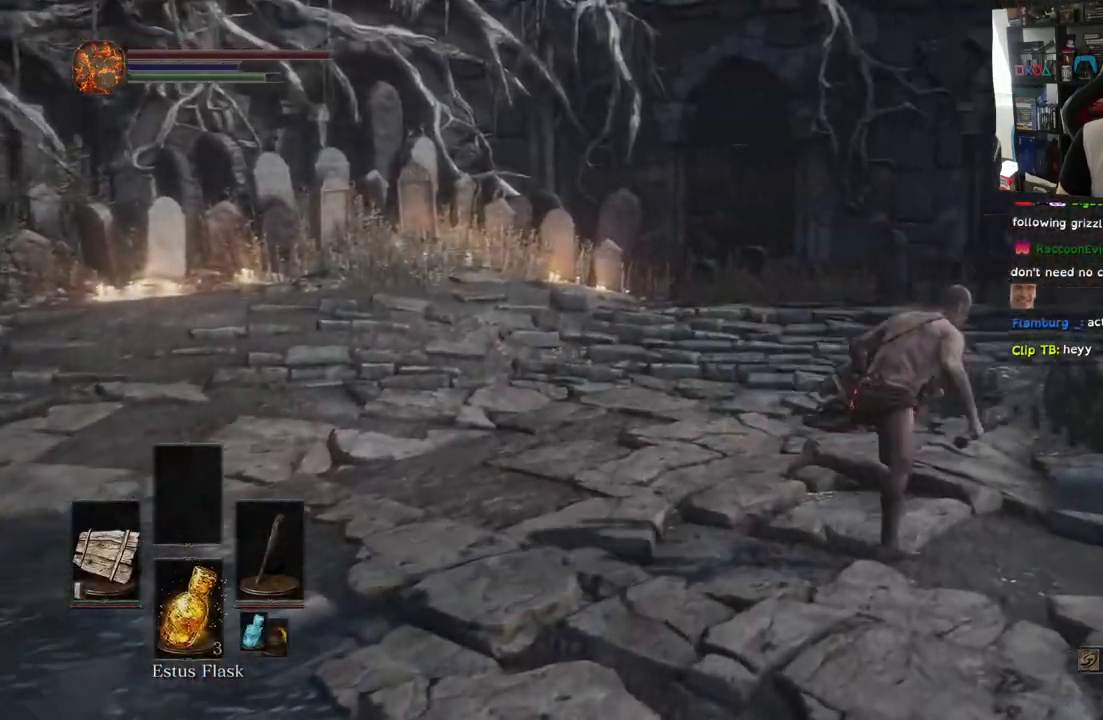
{"buttons": ["CIRCLE"], "left_stick": "right", "right_stick": "down-right", "events": []}
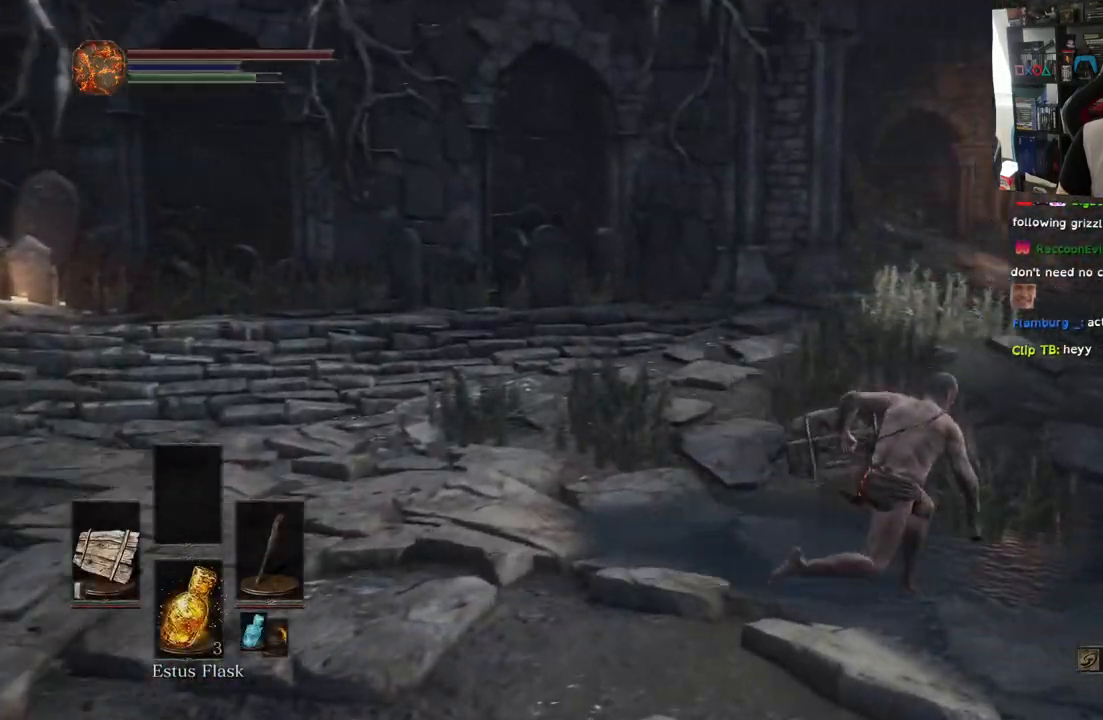
{"buttons": ["CIRCLE"], "left_stick": "up-right", "right_stick": "center", "events": [[67, "right_stick", "center"], [283, "left_stick", "up-right"]]}
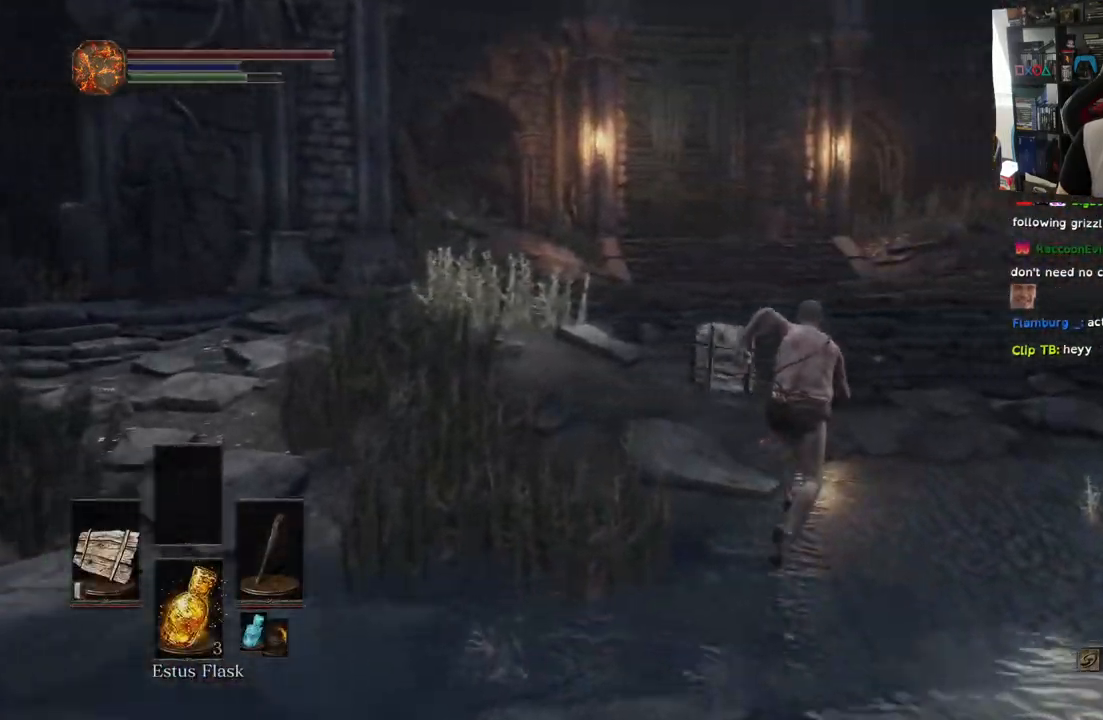
{"buttons": ["CIRCLE"], "left_stick": "up-right", "right_stick": "down-right", "events": [[33, "right_stick", "down-right"]]}
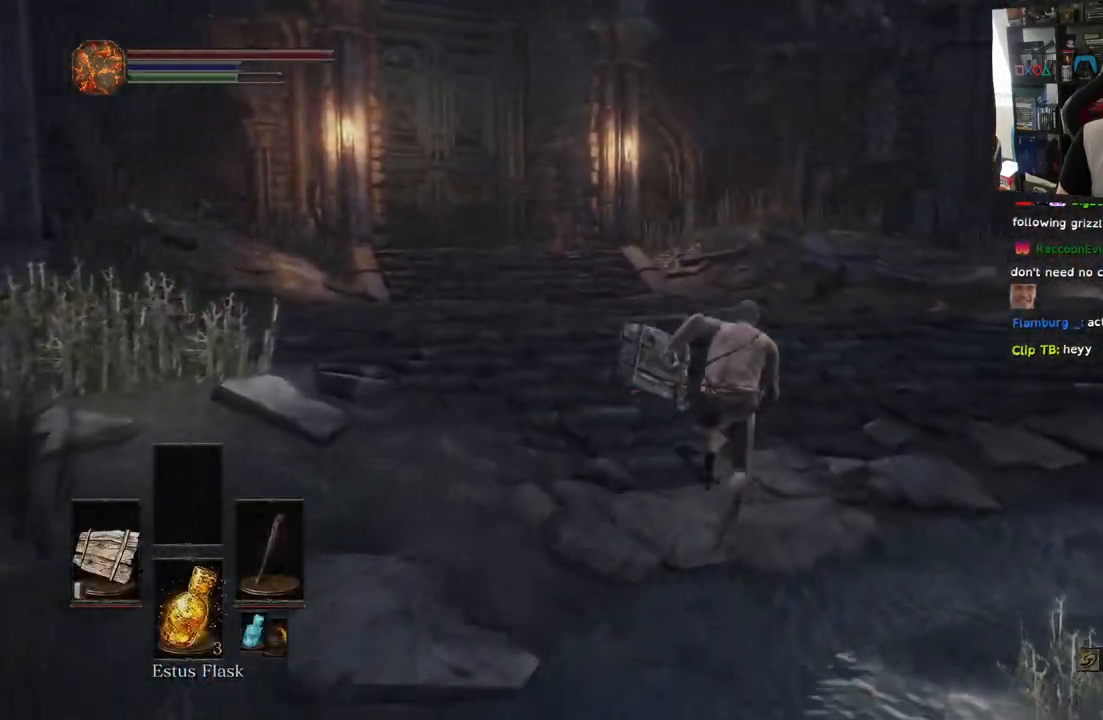
{"buttons": [], "left_stick": "up", "right_stick": "right", "events": [[167, "right_stick", "center"], [217, "CIRCLE", "up"], [400, "left_stick", "up"], [450, "right_stick", "right"]]}
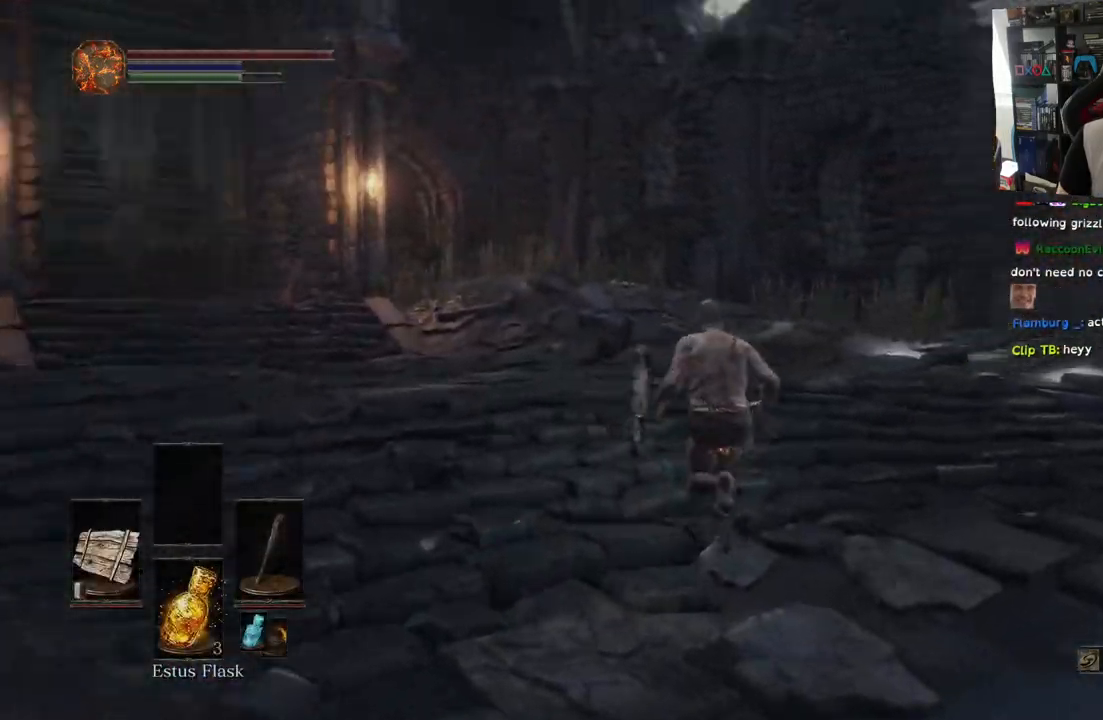
{"buttons": [], "left_stick": "up-left", "right_stick": "right", "events": [[267, "left_stick", "up-left"]]}
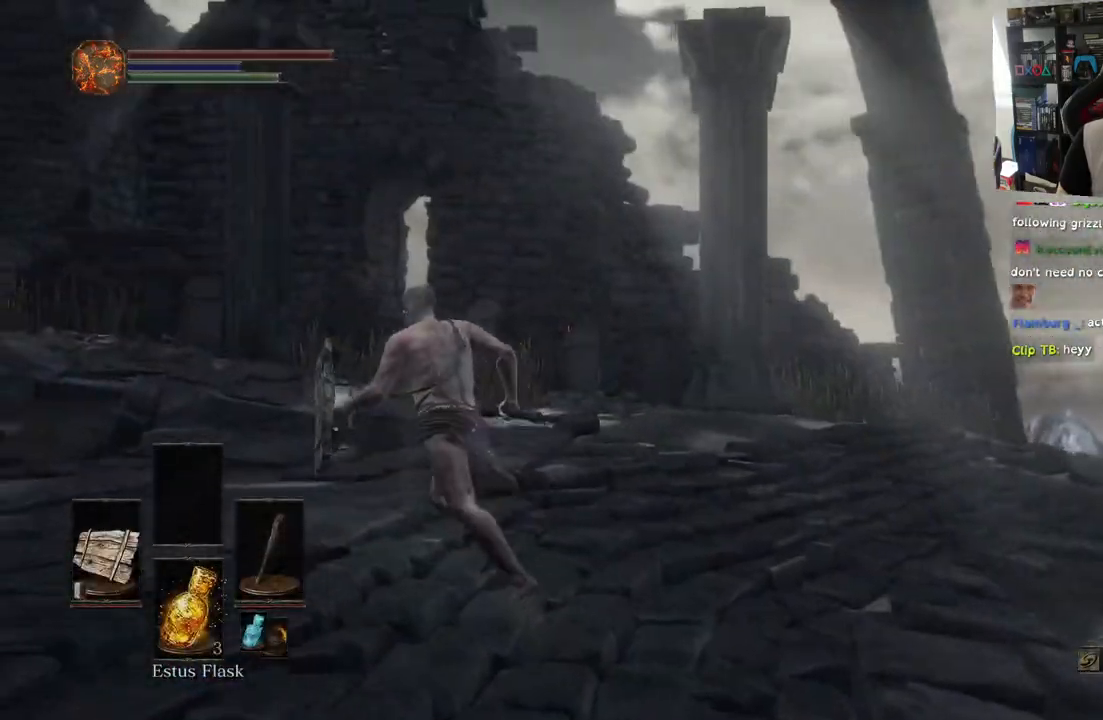
{"buttons": [], "left_stick": "up-left", "right_stick": "left", "events": [[33, "right_stick", "down"], [167, "right_stick", "down-left"], [267, "right_stick", "center"], [367, "right_stick", "left"]]}
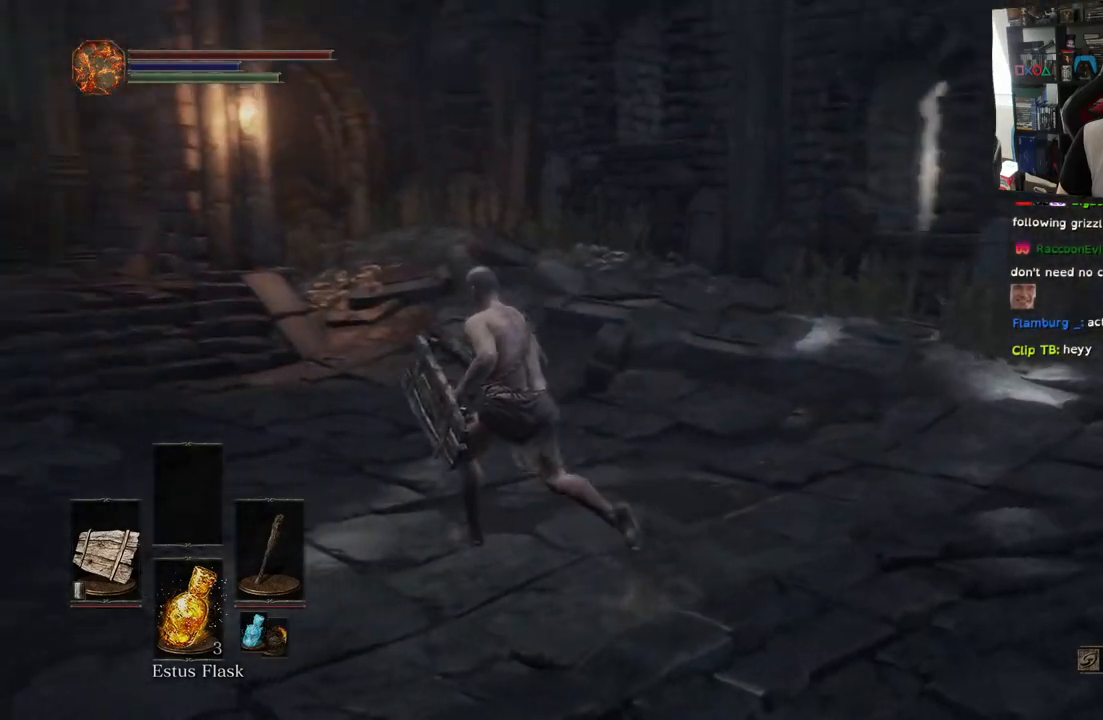
{"buttons": ["CIRCLE"], "left_stick": "up-left", "right_stick": "center", "events": [[167, "right_stick", "center"], [283, "CIRCLE", "down"]]}
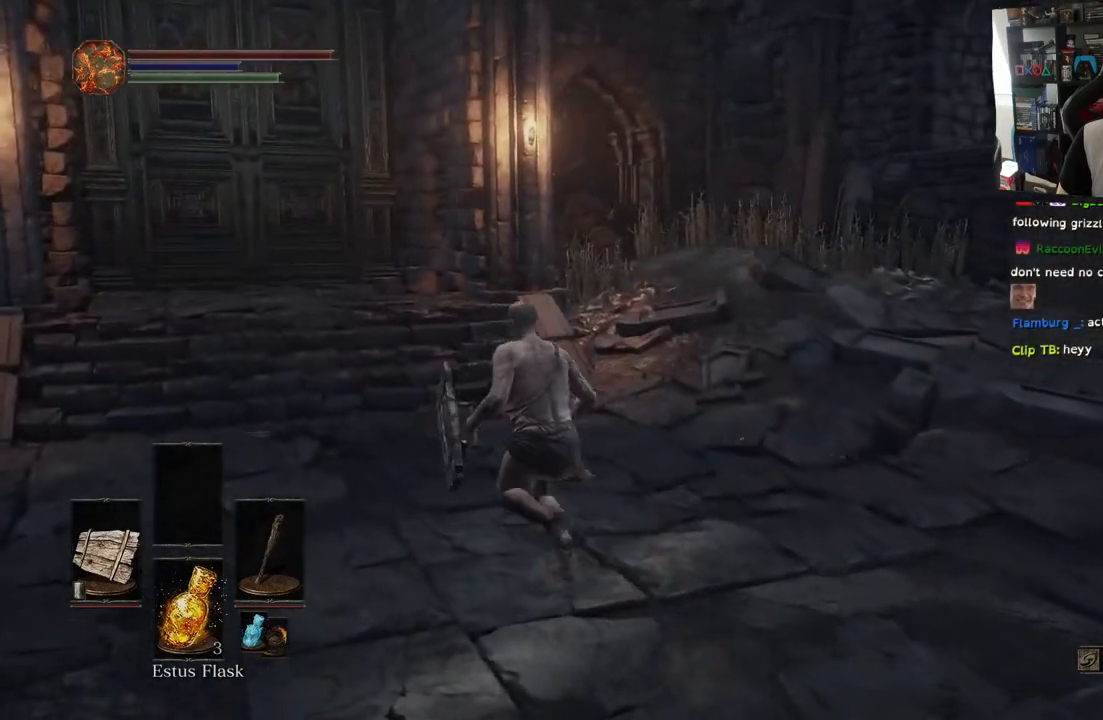
{"buttons": ["CIRCLE"], "left_stick": "up", "right_stick": "center", "events": [[433, "left_stick", "up"]]}
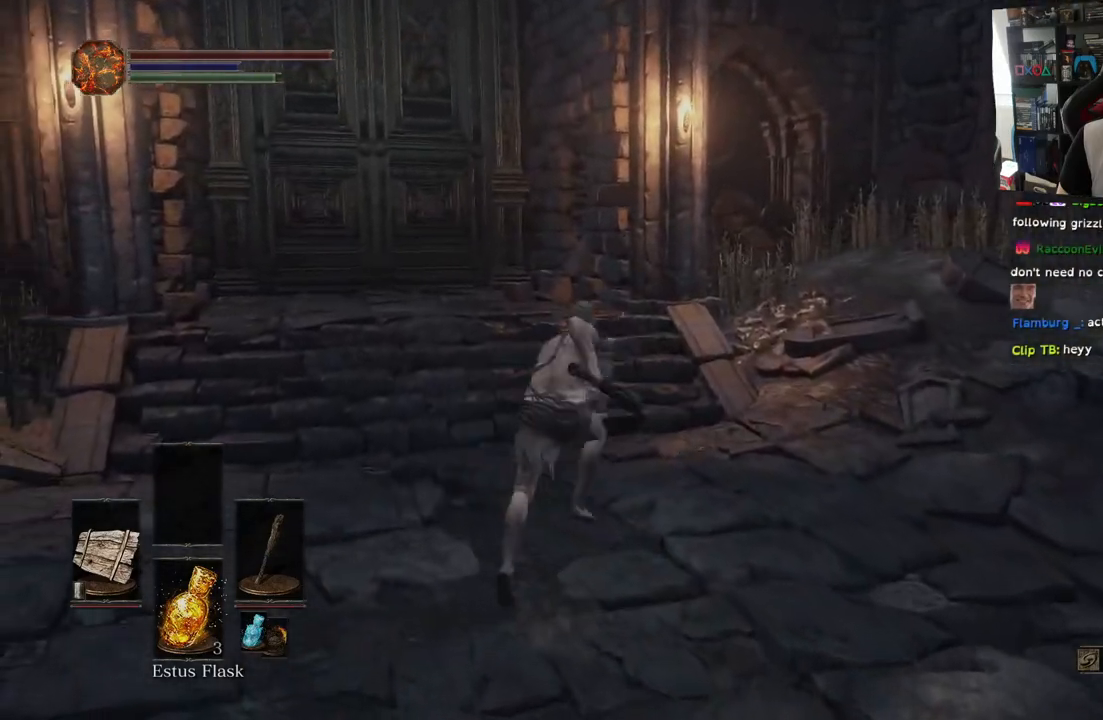
{"buttons": [], "left_stick": "up", "right_stick": "center", "events": [[383, "CIRCLE", "up"]]}
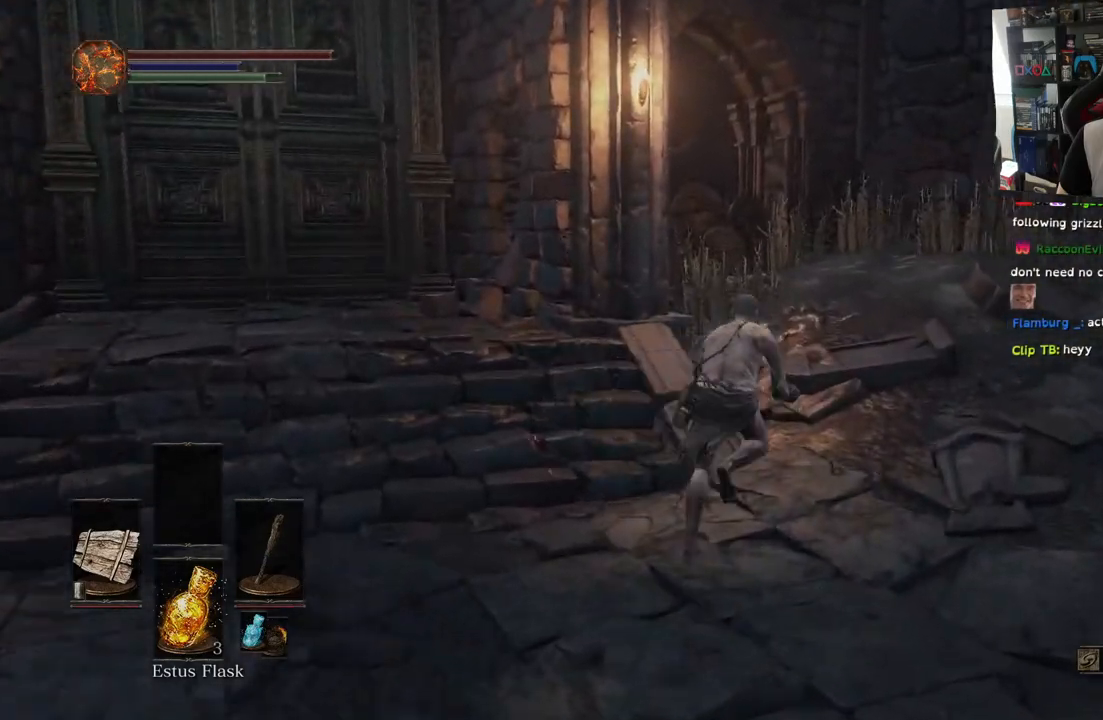
{"buttons": [], "left_stick": "up-right", "right_stick": "center", "events": [[50, "right_stick", "left"], [100, "right_stick", "down-left"], [267, "left_stick", "up-right"], [367, "right_stick", "center"]]}
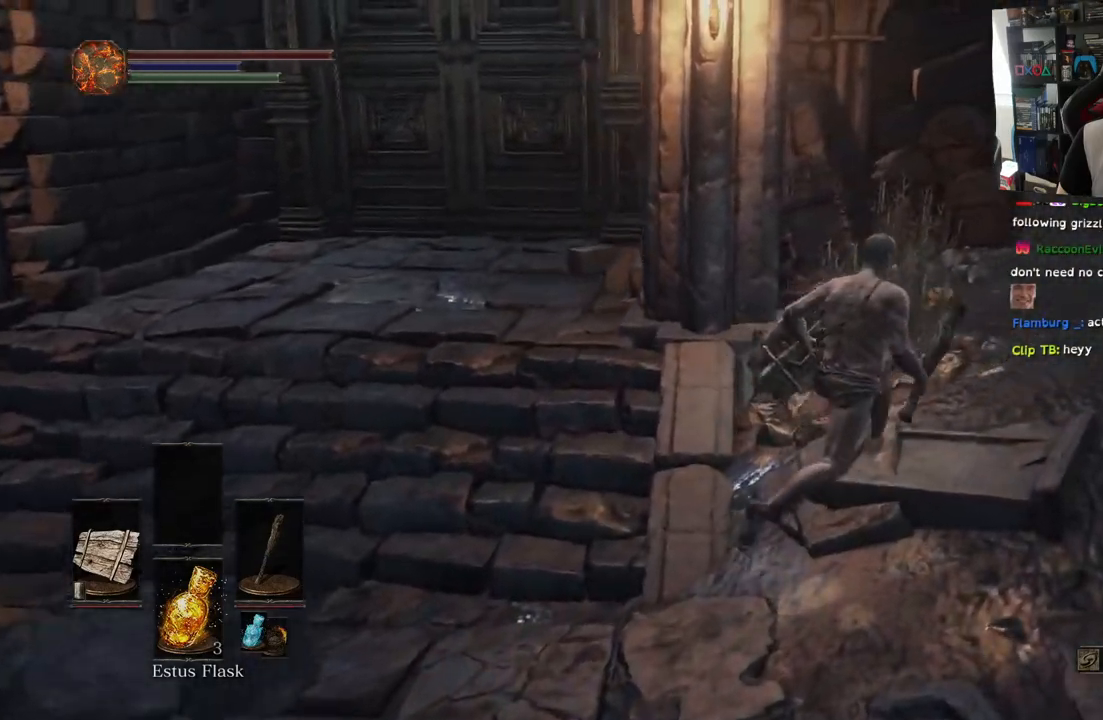
{"buttons": [], "left_stick": "left", "right_stick": "left", "events": [[317, "right_stick", "left"], [367, "left_stick", "up-left"], [500, "left_stick", "left"]]}
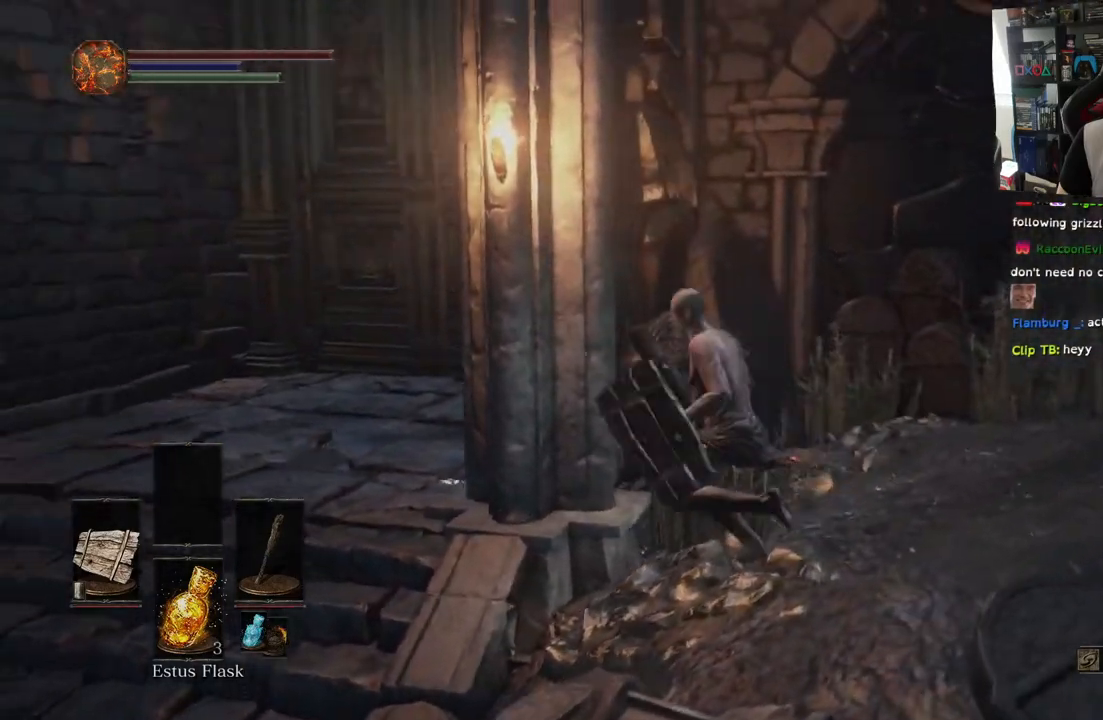
{"buttons": [], "left_stick": "left", "right_stick": "center", "events": [[183, "right_stick", "center"]]}
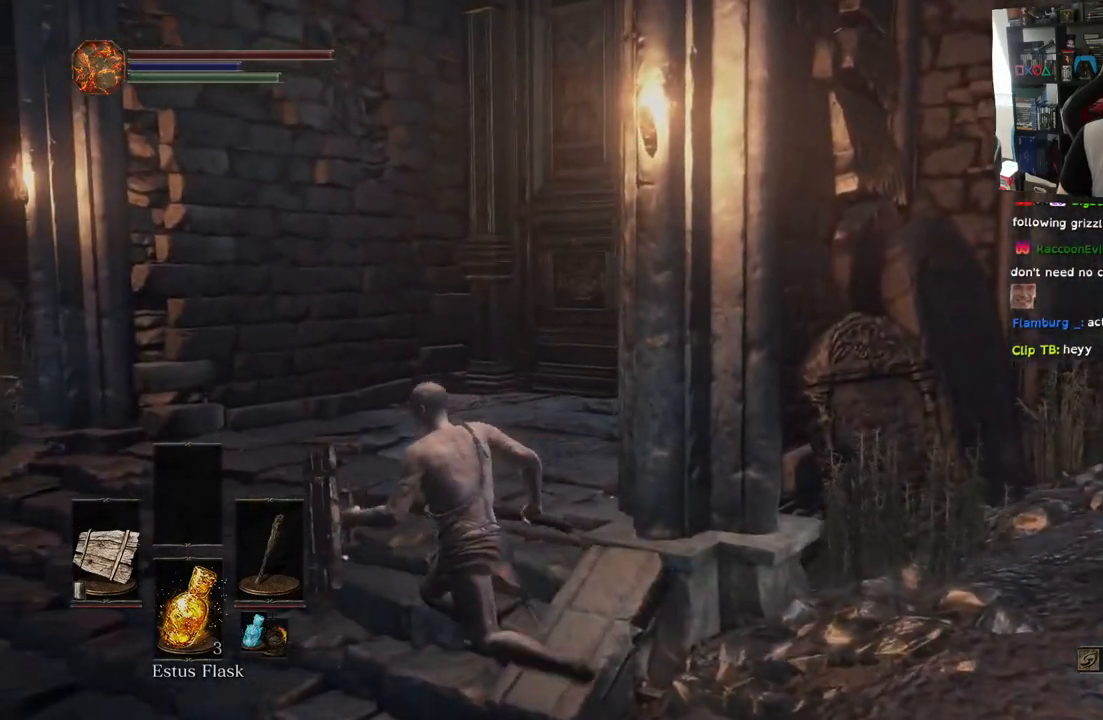
{"buttons": [], "left_stick": "up", "right_stick": "right", "events": [[50, "left_stick", "up-left"], [450, "right_stick", "right"], [467, "left_stick", "up"]]}
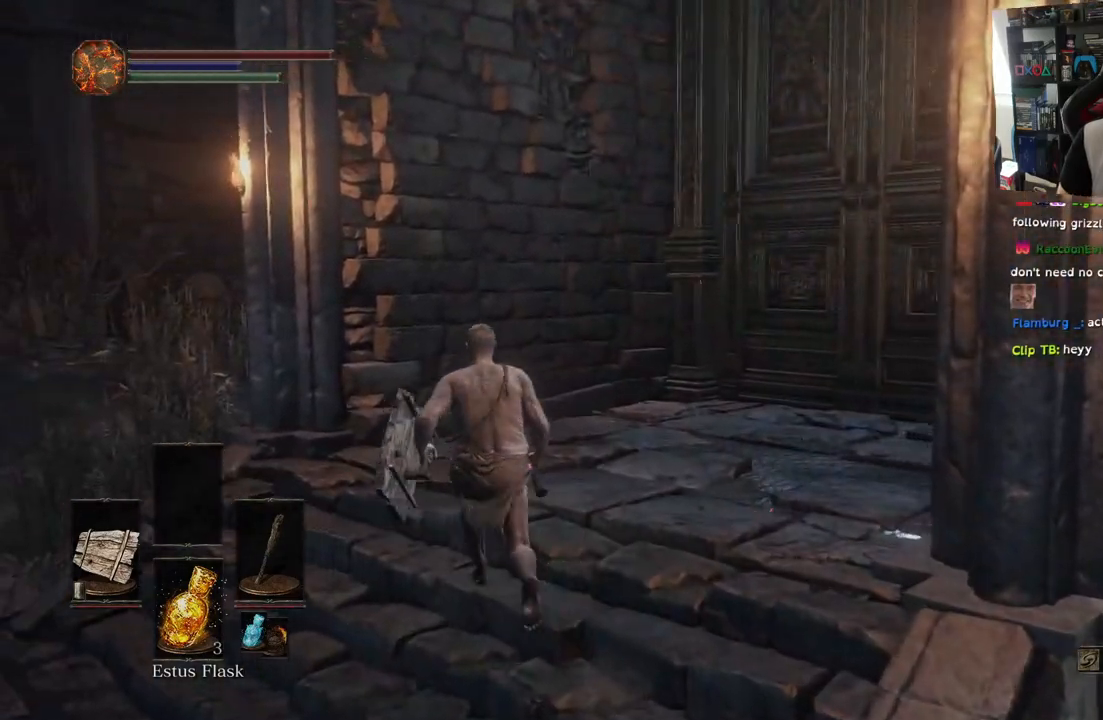
{"buttons": [], "left_stick": "up", "right_stick": "right", "events": []}
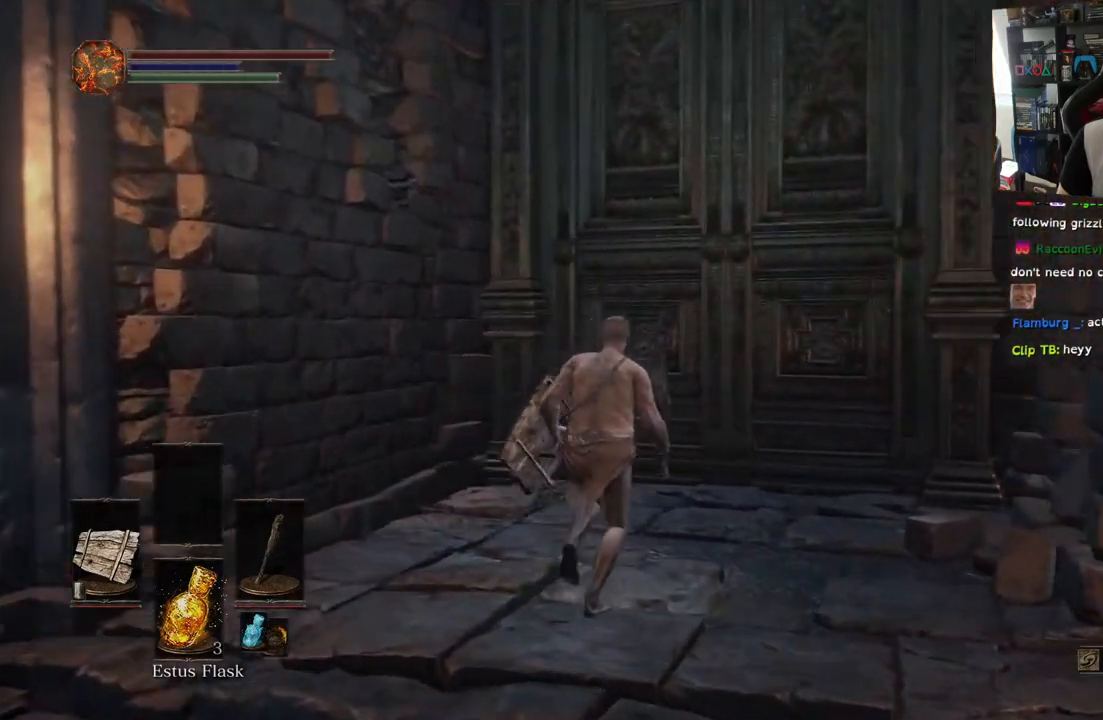
{"buttons": [], "left_stick": "up", "right_stick": "right", "events": []}
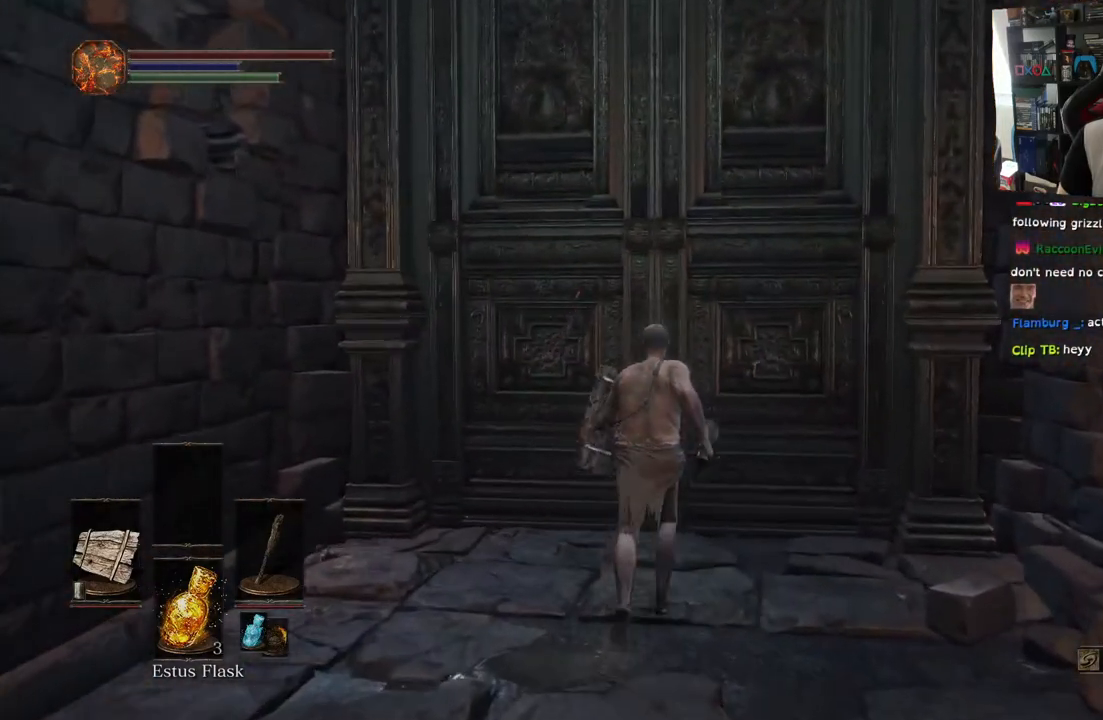
{"buttons": [], "left_stick": "up", "right_stick": "right", "events": [[283, "CROSS", "down"], [400, "CROSS", "up"]]}
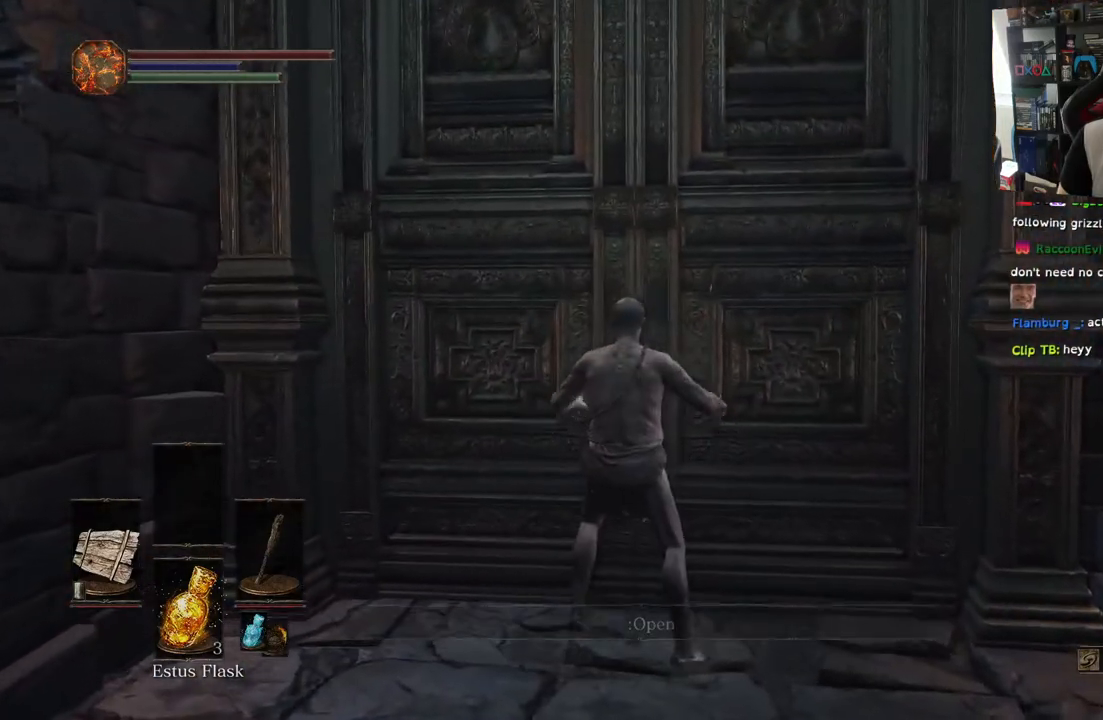
{"buttons": [], "left_stick": "center", "right_stick": "right", "events": [[17, "left_stick", "center"]]}
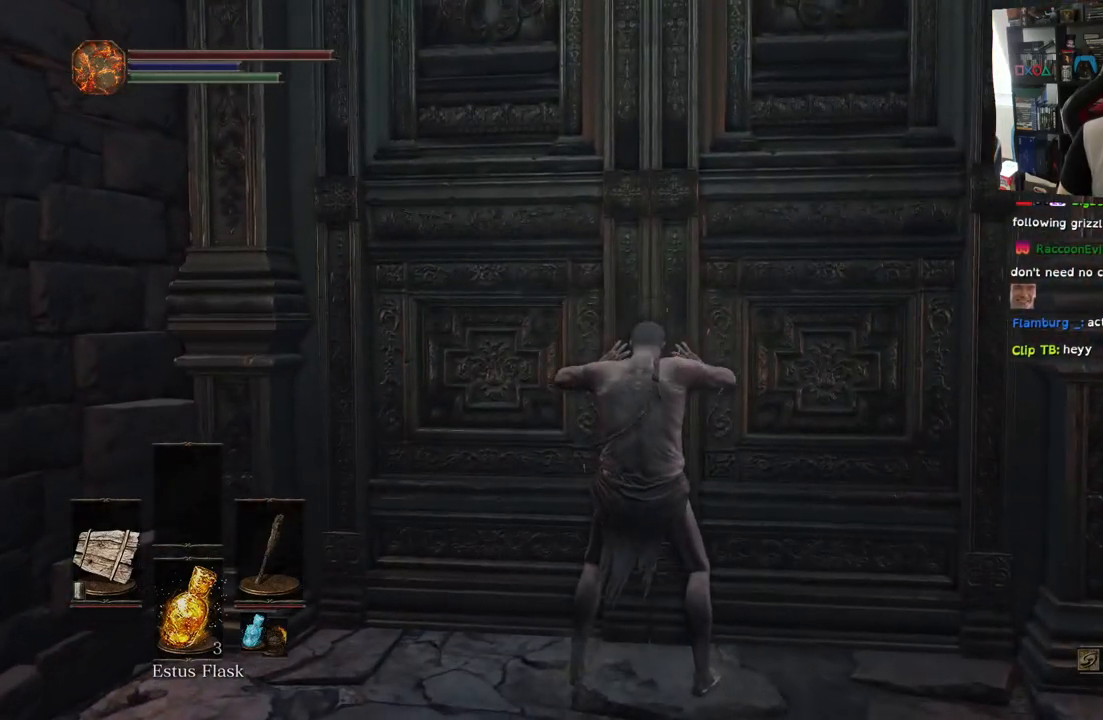
{"buttons": [], "left_stick": "center", "right_stick": "center", "events": [[67, "right_stick", "center"]]}
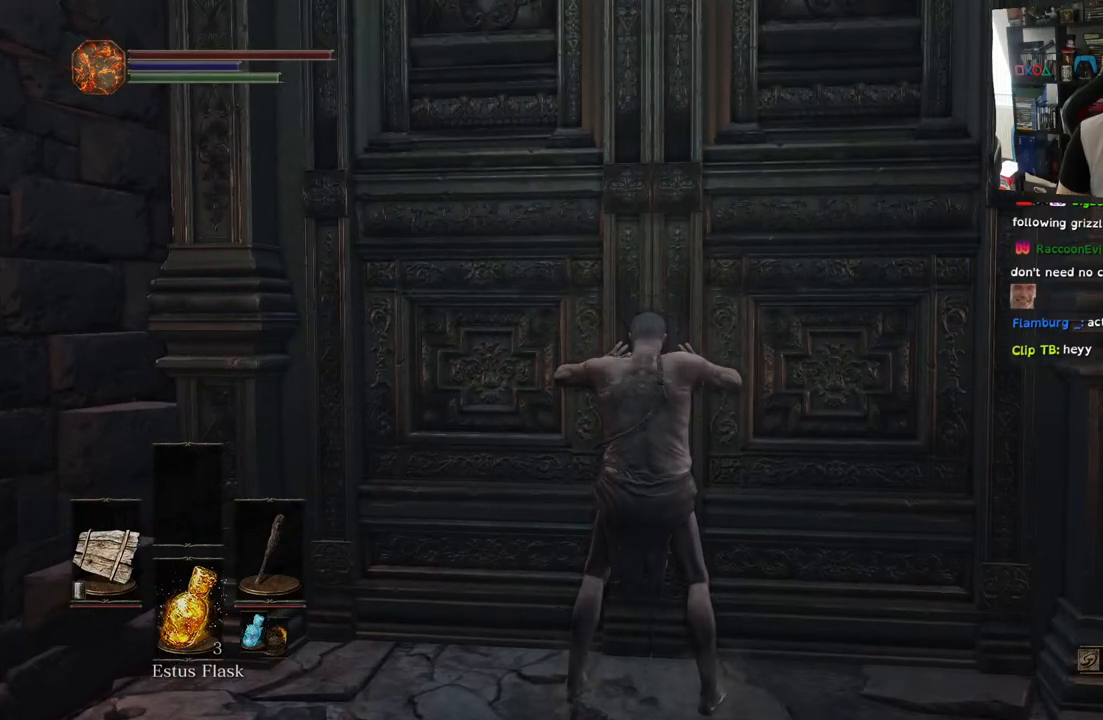
{"buttons": [], "left_stick": "center", "right_stick": "center", "events": [[417, "L1", "down"], [467, "L1", "up"]]}